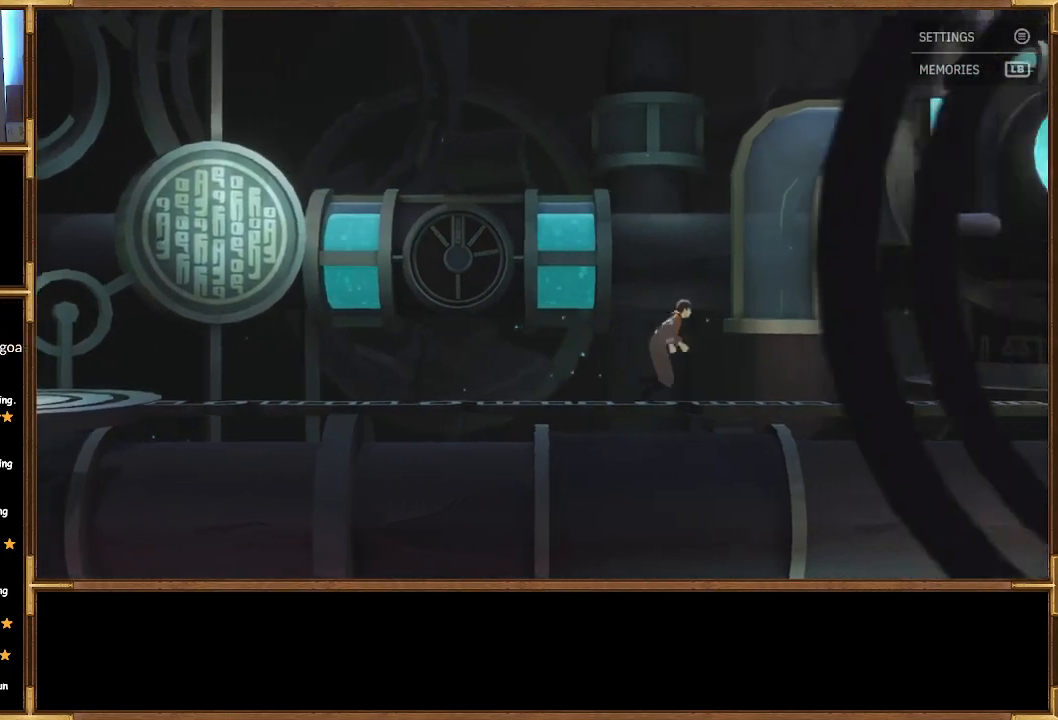
Gameplay with a controller (PlayStation layout); each line is a JSON object with the inputs held at the frame after it. "events" lists button and stick changes between this image and that frame as [ms after this image, input, new state], when the widget could be followed in between.
{"buttons": [], "left_stick": "right", "right_stick": "center", "events": []}
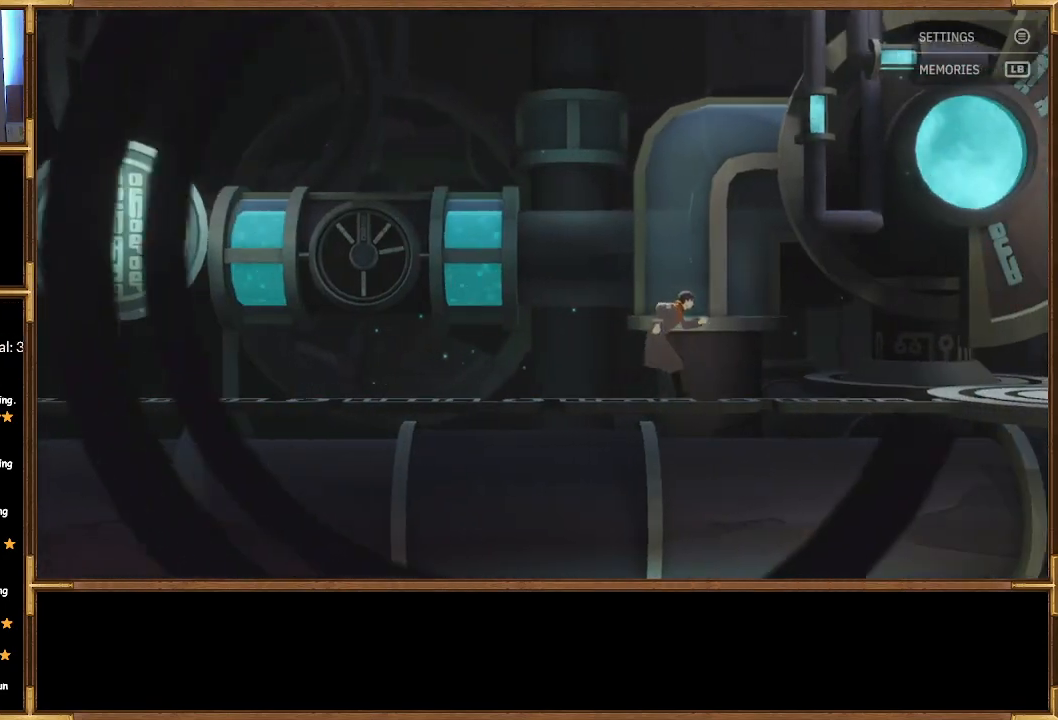
{"buttons": [], "left_stick": "right", "right_stick": "center", "events": []}
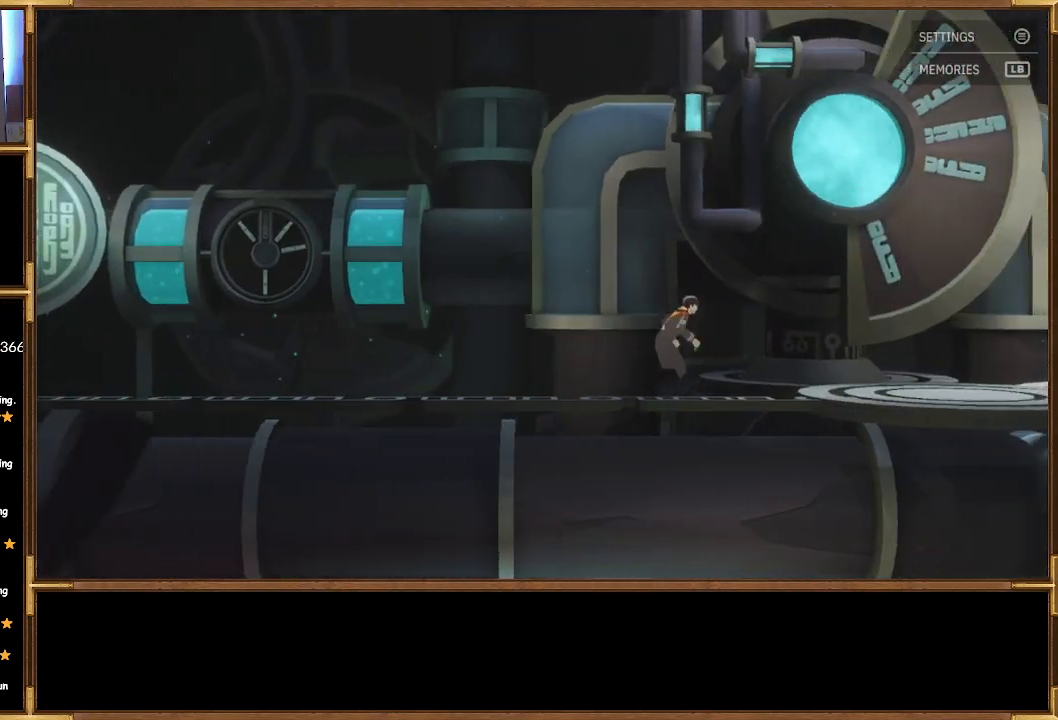
{"buttons": [], "left_stick": "right", "right_stick": "center", "events": []}
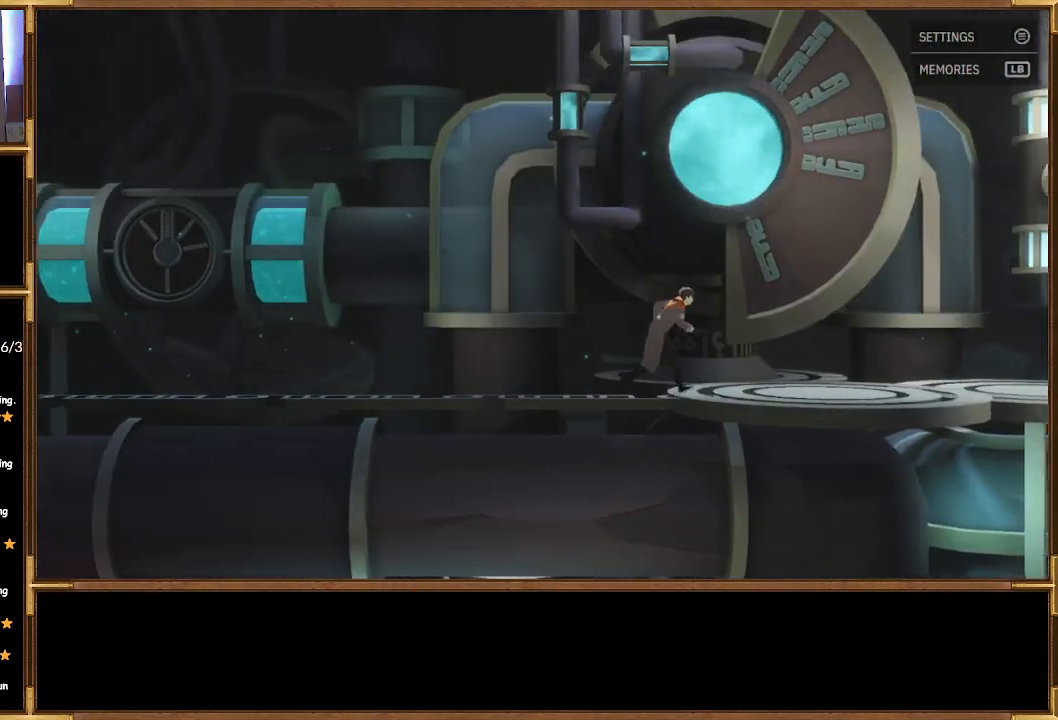
{"buttons": [], "left_stick": "right", "right_stick": "center", "events": []}
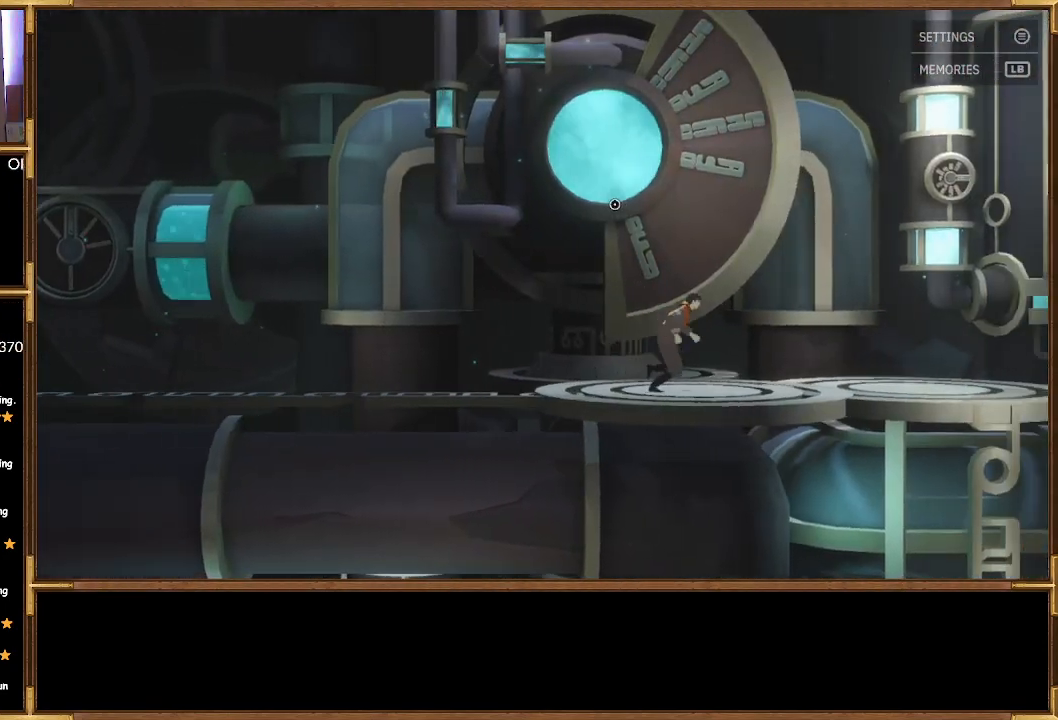
{"buttons": [], "left_stick": "right", "right_stick": "center", "events": []}
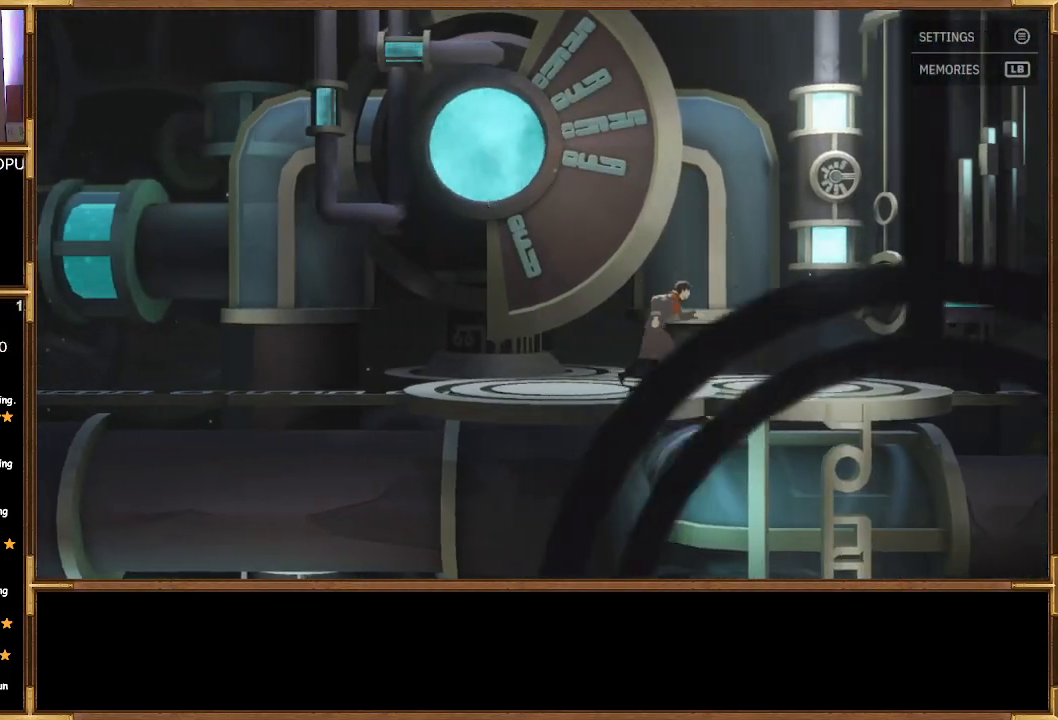
{"buttons": [], "left_stick": "right", "right_stick": "center", "events": []}
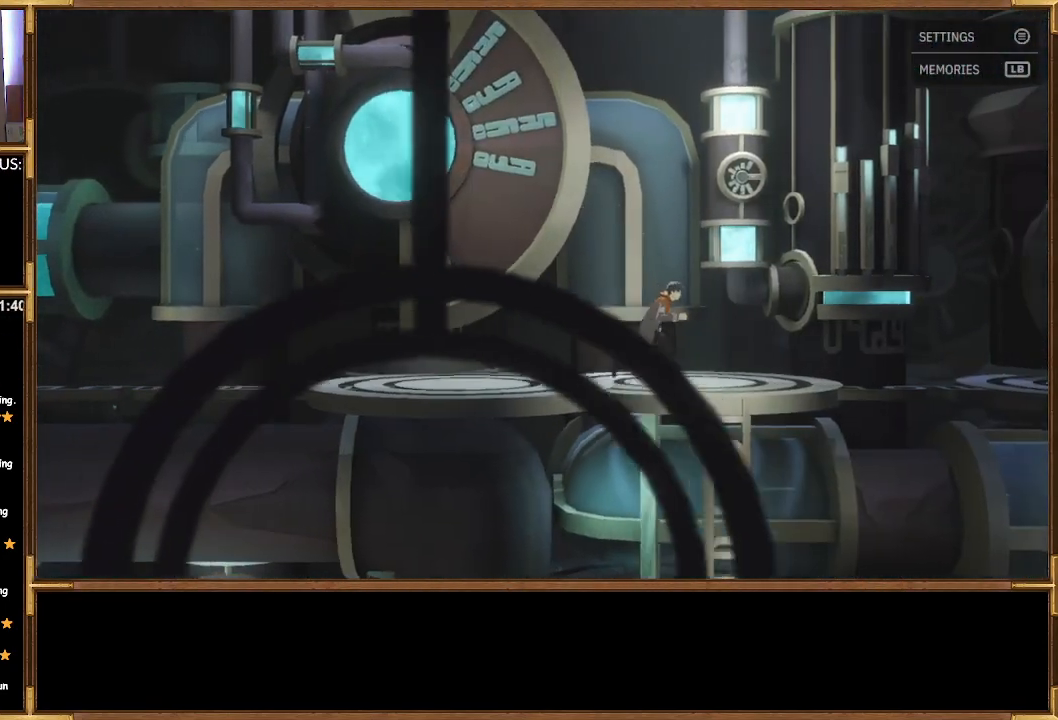
{"buttons": [], "left_stick": "center", "right_stick": "center", "events": [[400, "left_stick", "center"]]}
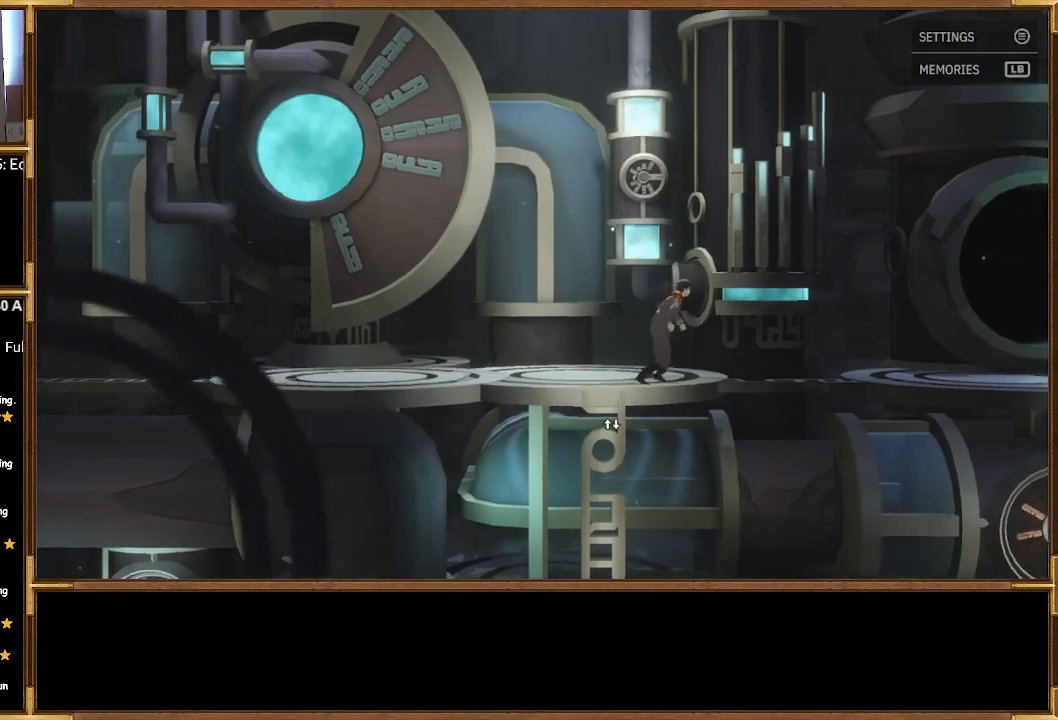
{"buttons": ["CROSS"], "left_stick": "up", "right_stick": "center", "events": [[33, "left_stick", "up"], [67, "CROSS", "down"], [167, "CROSS", "up"], [400, "CROSS", "down"]]}
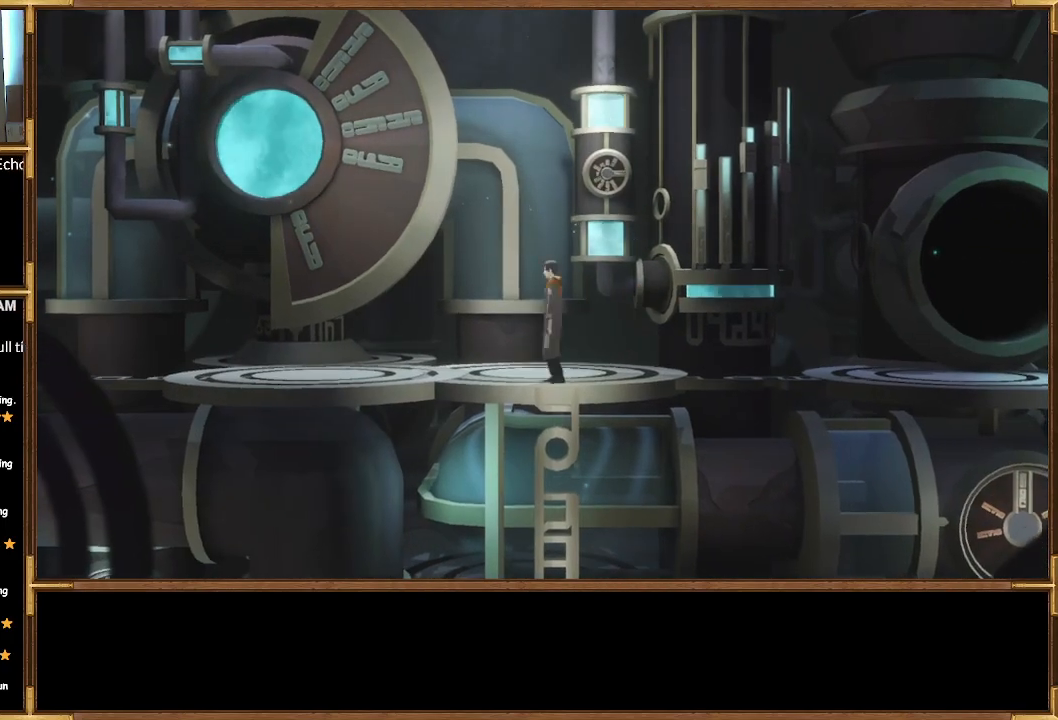
{"buttons": [], "left_stick": "center", "right_stick": "center", "events": [[33, "CROSS", "up"], [33, "left_stick", "center"]]}
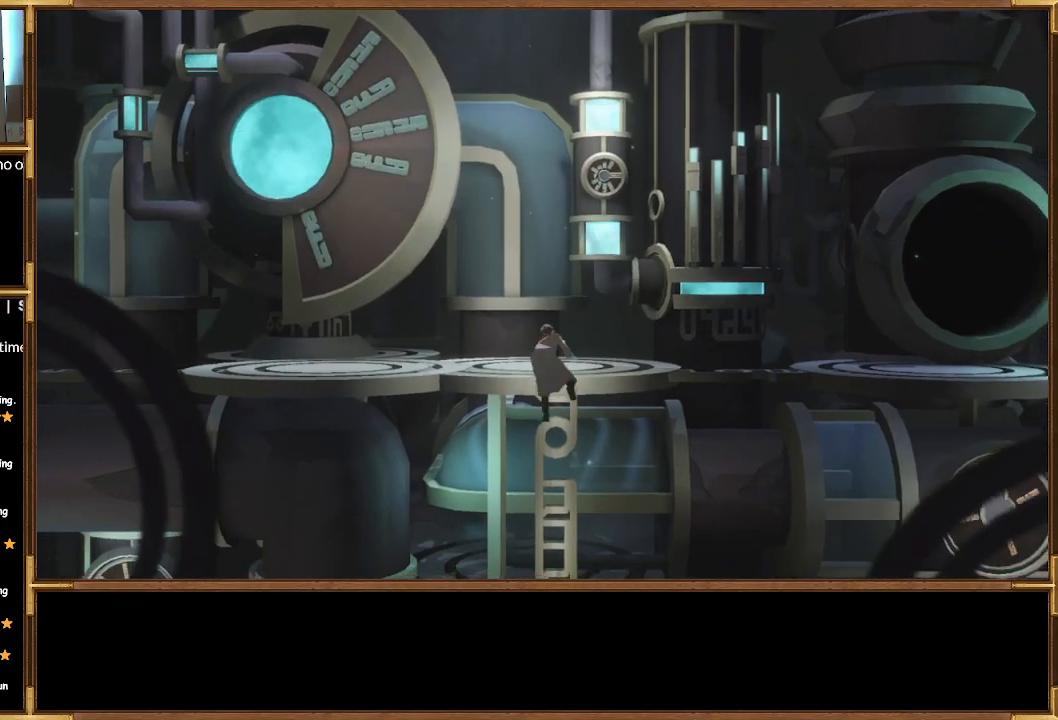
{"buttons": [], "left_stick": "down", "right_stick": "center", "events": [[67, "left_stick", "down"]]}
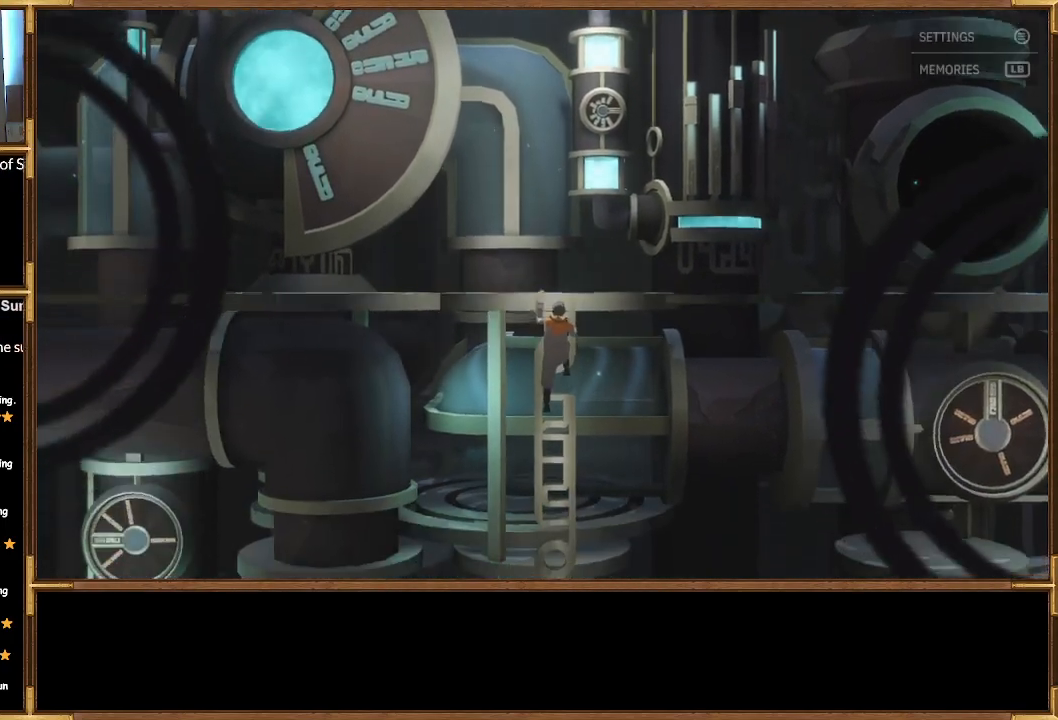
{"buttons": [], "left_stick": "down", "right_stick": "center", "events": []}
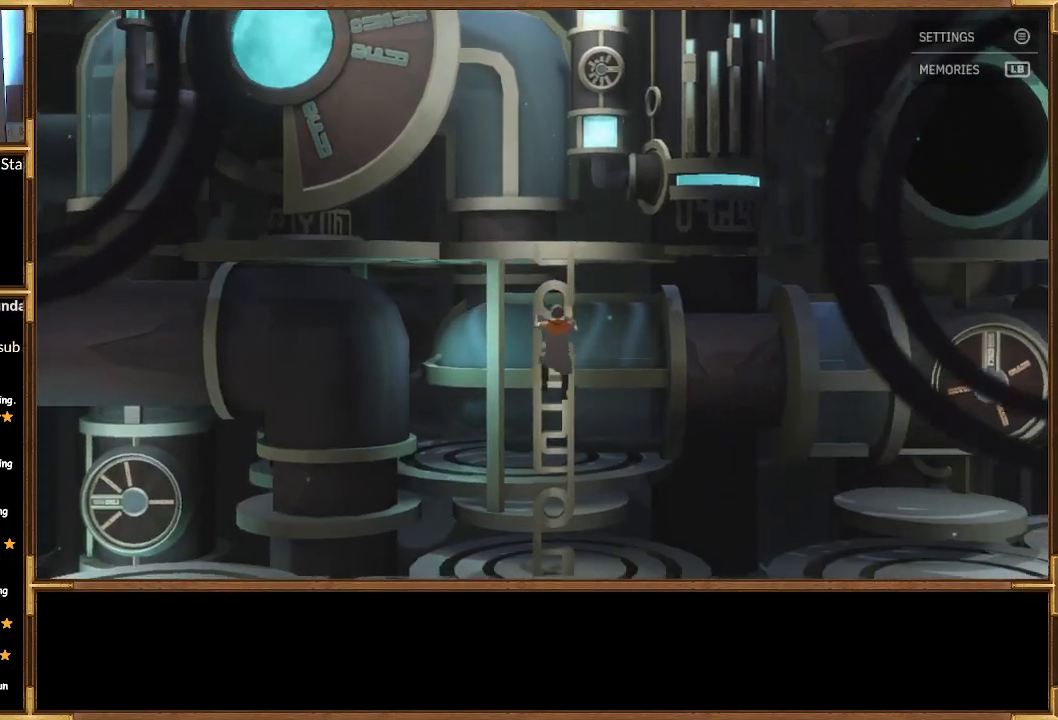
{"buttons": [], "left_stick": "down", "right_stick": "center", "events": []}
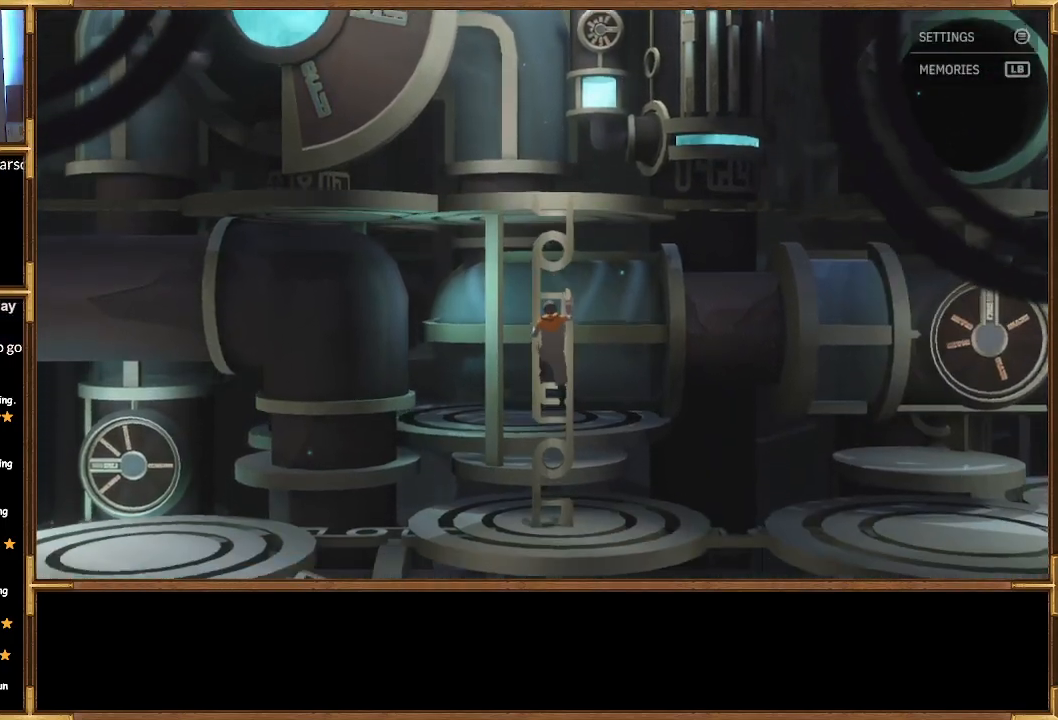
{"buttons": [], "left_stick": "down", "right_stick": "center", "events": []}
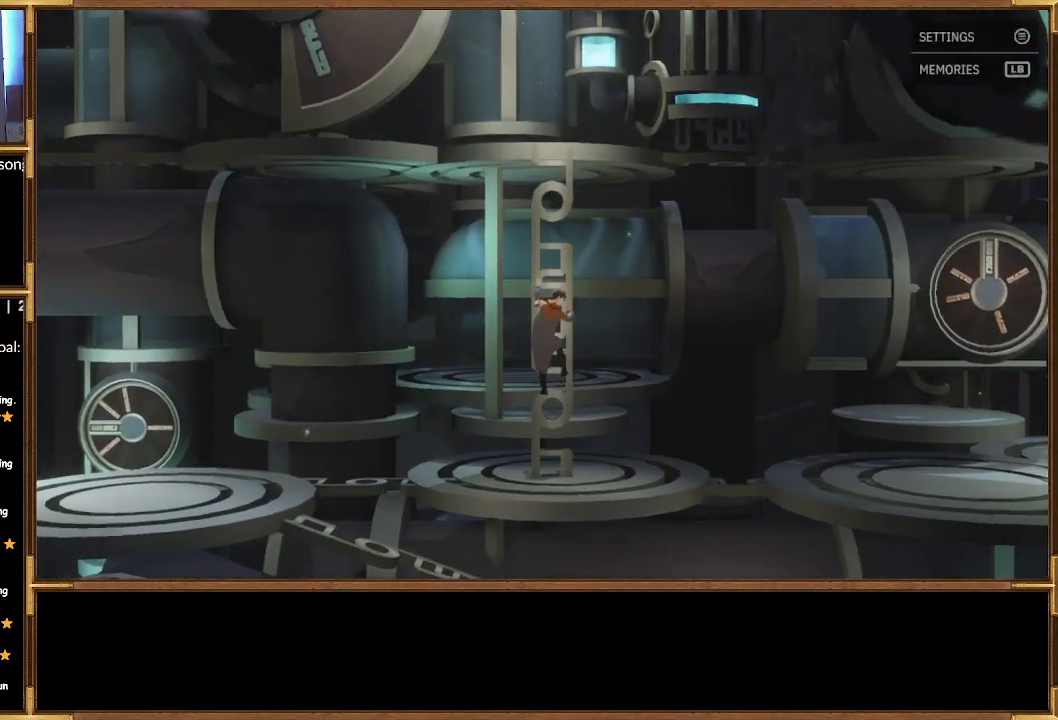
{"buttons": [], "left_stick": "down-right", "right_stick": "center", "events": [[500, "left_stick", "down-right"]]}
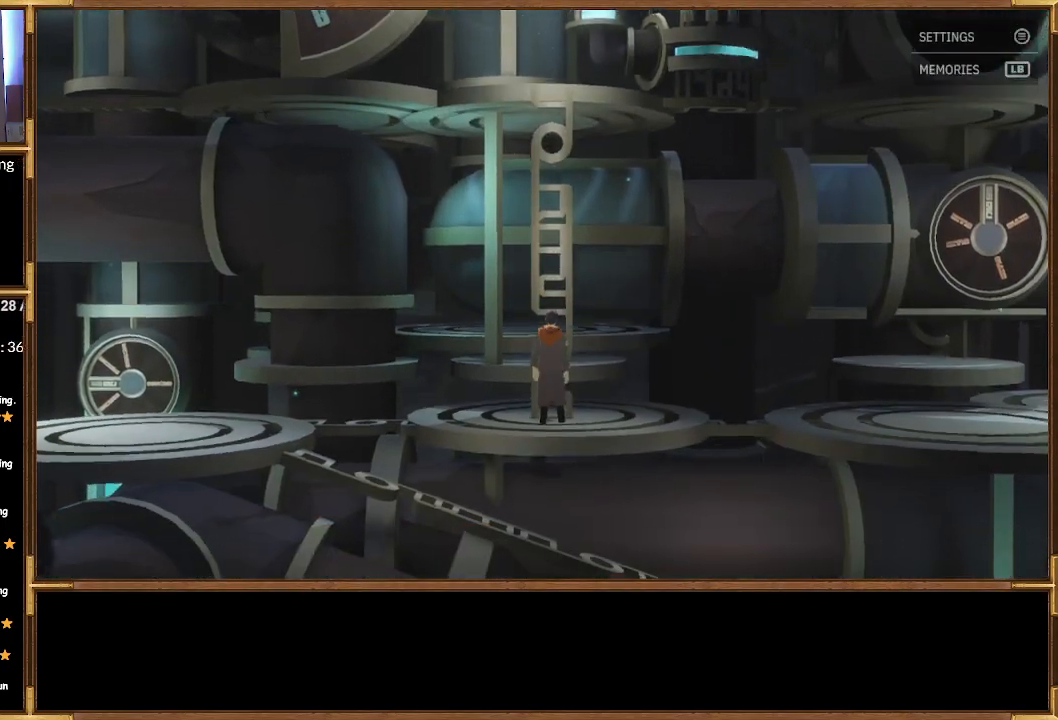
{"buttons": [], "left_stick": "down-right", "right_stick": "center", "events": []}
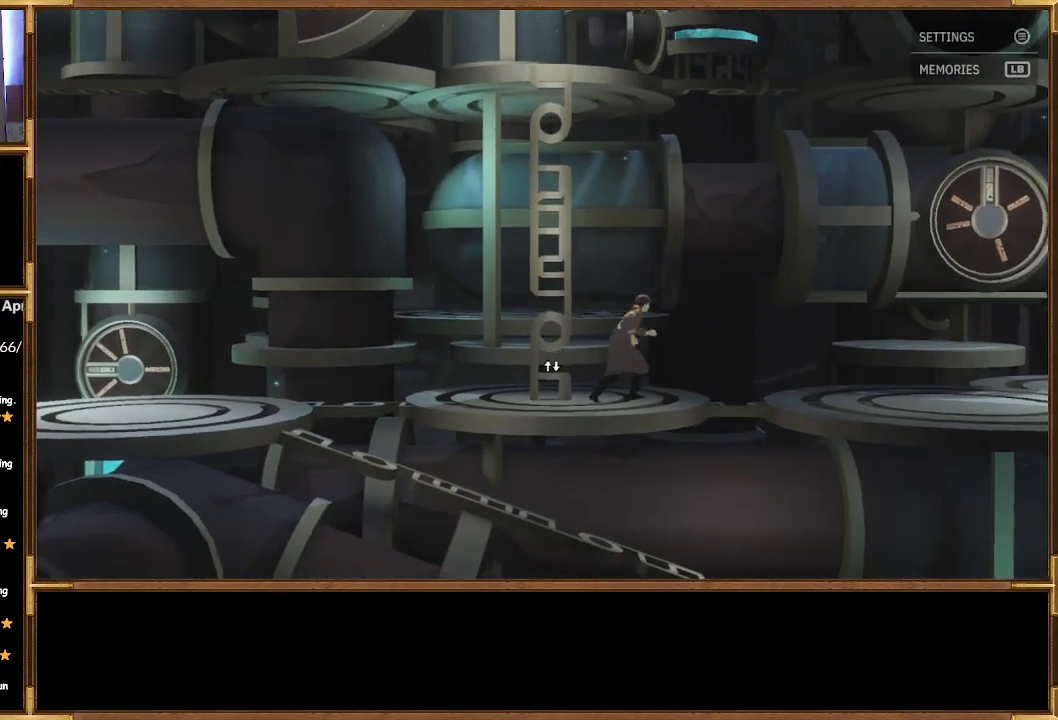
{"buttons": [], "left_stick": "down-right", "right_stick": "center", "events": []}
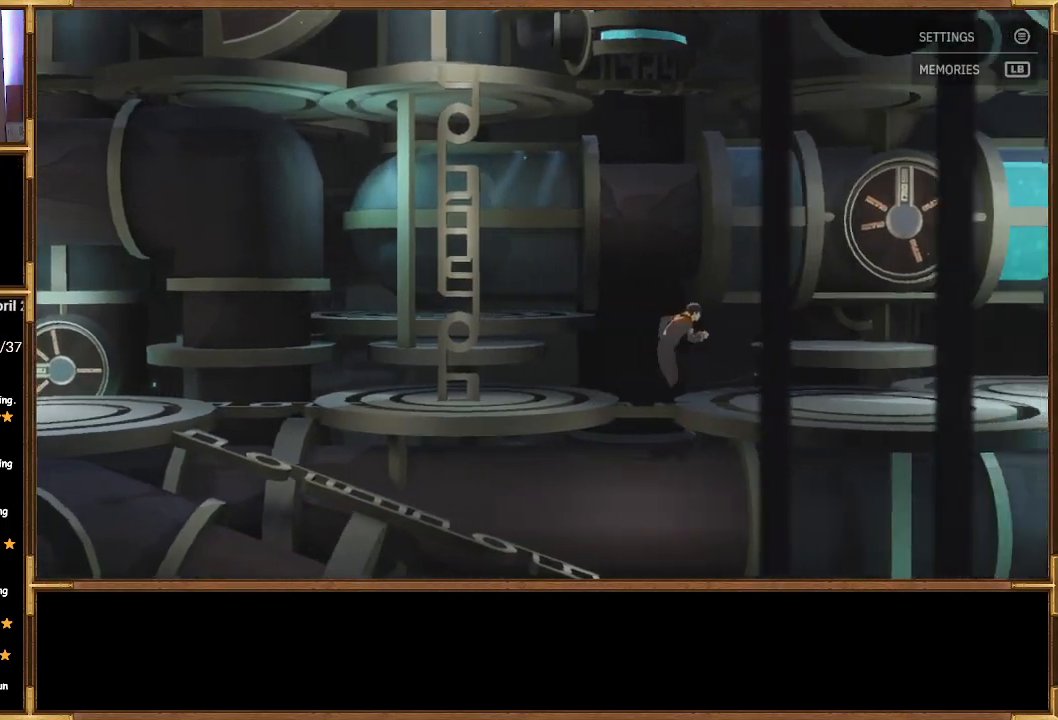
{"buttons": [], "left_stick": "down-right", "right_stick": "center", "events": []}
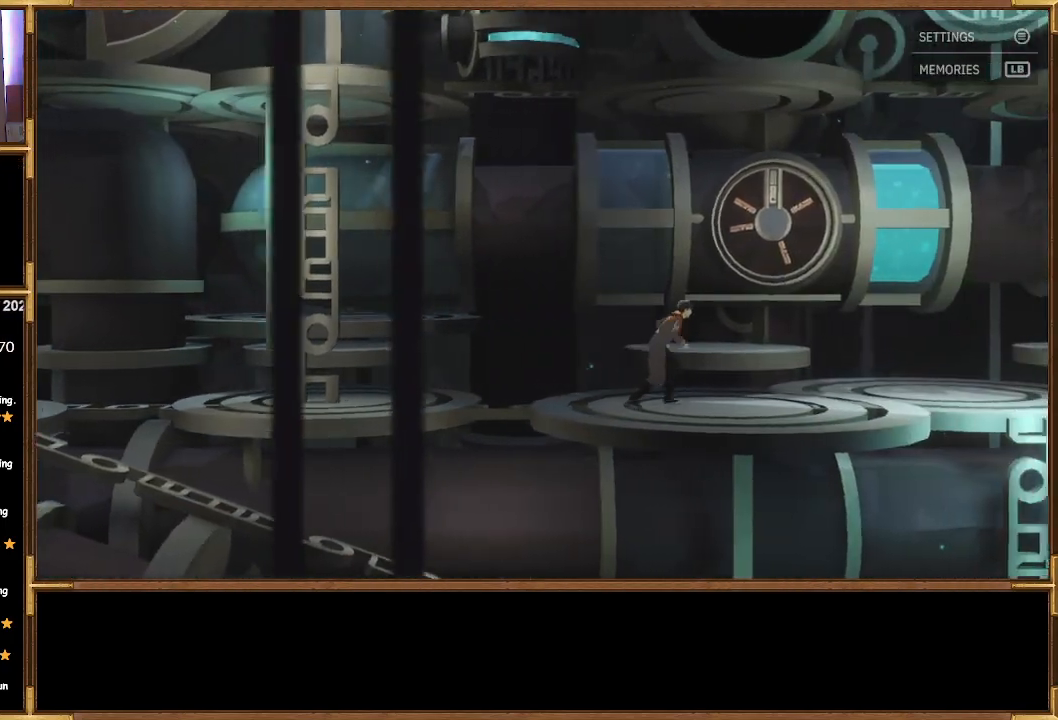
{"buttons": ["CROSS"], "left_stick": "center", "right_stick": "center", "events": [[200, "left_stick", "center"], [400, "CROSS", "down"]]}
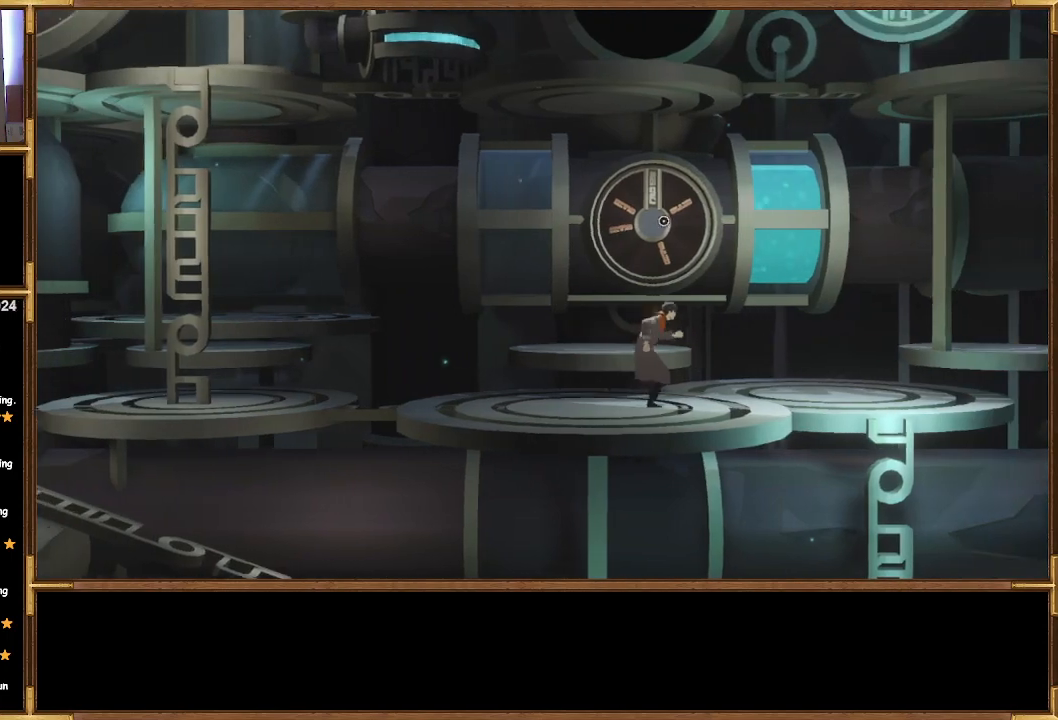
{"buttons": [], "left_stick": "center", "right_stick": "center", "events": [[33, "CROSS", "up"]]}
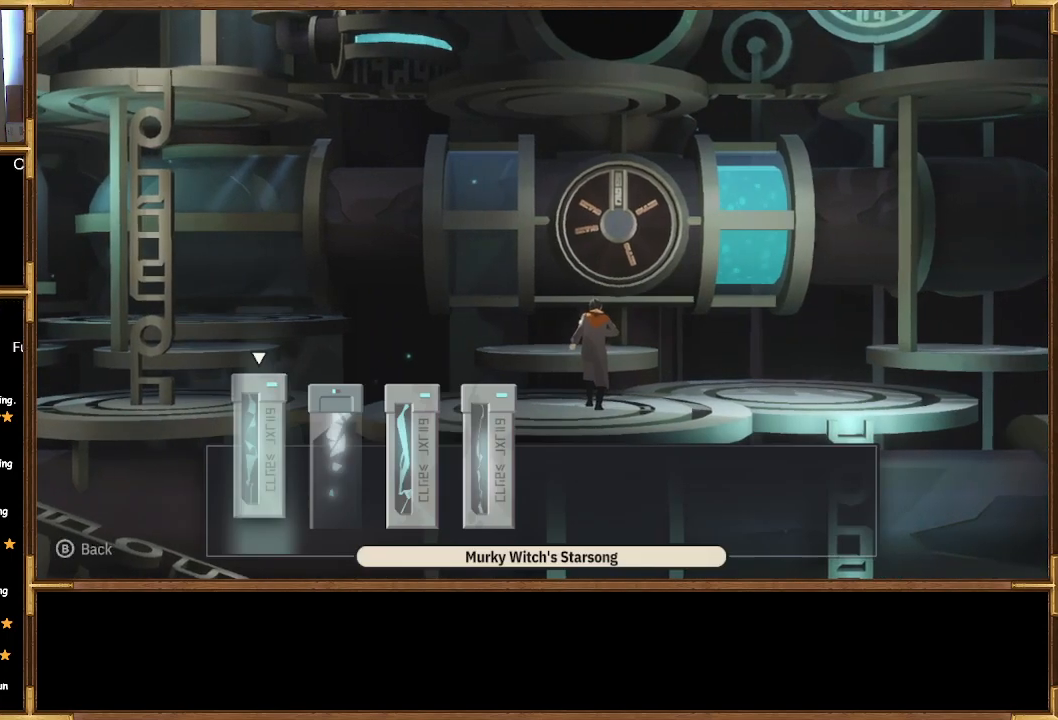
{"buttons": [], "left_stick": "center", "right_stick": "center", "events": []}
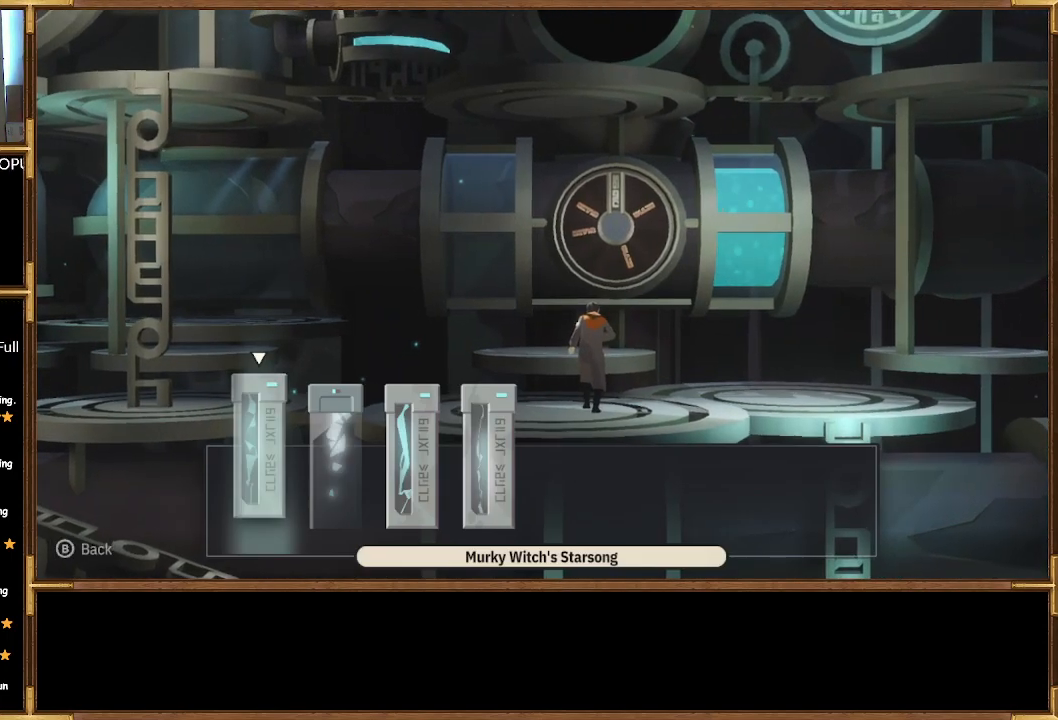
{"buttons": [], "left_stick": "center", "right_stick": "center", "events": [[100, "DPAD_RIGHT", "down"], [167, "DPAD_RIGHT", "up"], [333, "CROSS", "down"], [467, "CROSS", "up"]]}